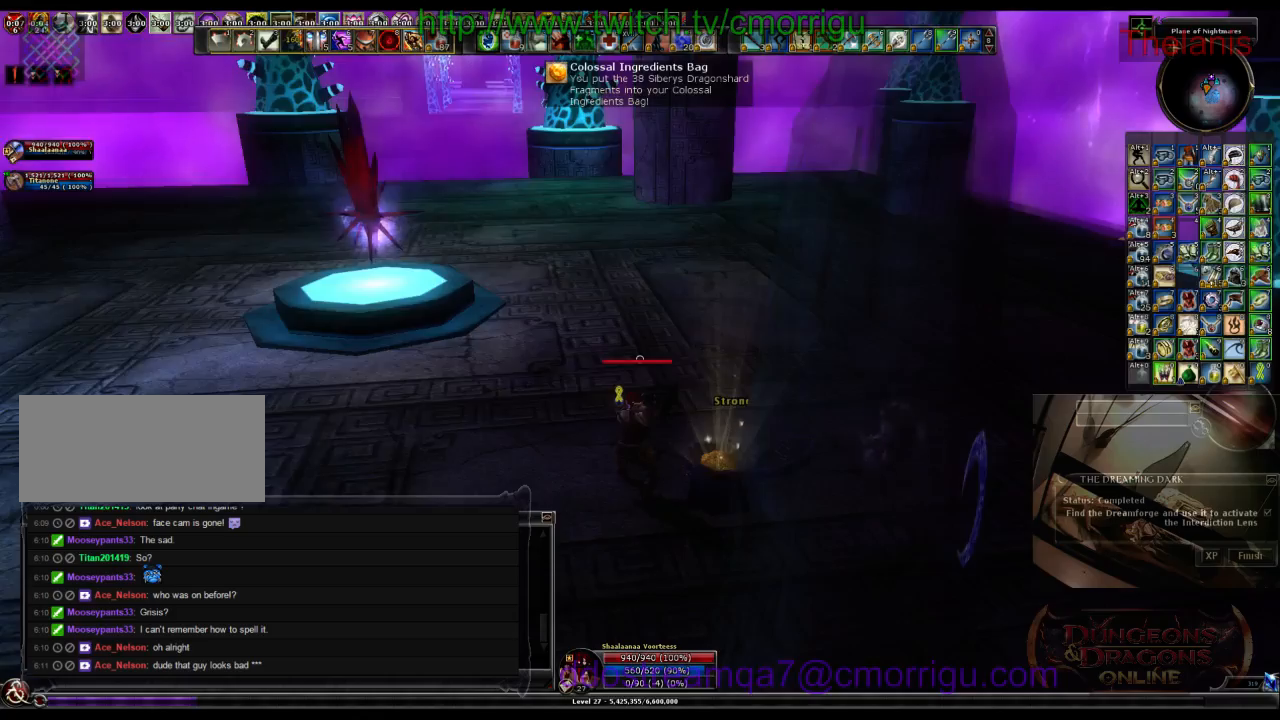
Gameplay with keyboard; each line is a JSON object with the keys held at the frame after it. "events" lists presses ("down") and releases ("up") of ".", "/", "0", "1", "2", "3", "4", "5", "6", "7", "8", "9", "a", "b", "backslash", "backspace", "c", "caps_lock", "comma", "ctrl_l", "ctrl_r", "d", "e", "equals", "escape", "f", "f1", "f10", "f11", "f12", "f2", "f3", "f4", "f5", "f6", "f7", "f8", "f9", "g", "h", "i", "j", "k", "l", "lbracket", "m", "minus", "n", "o", "p", "q", "quote", "r", "rbracket", "return", "s", "semicolon", "shift_l", "shift_r", "space", "t", "tab", "tilde", "u", "v", "w", "x", "y" and "z" between this image and that frame as [ms after this image, input, new state], when the widget could be followed in between. No other keys are recorded. Mouse input is not recorded.
{"keys": ["d", "w"], "events": [[100, "d", "down"], [100, "w", "down"]]}
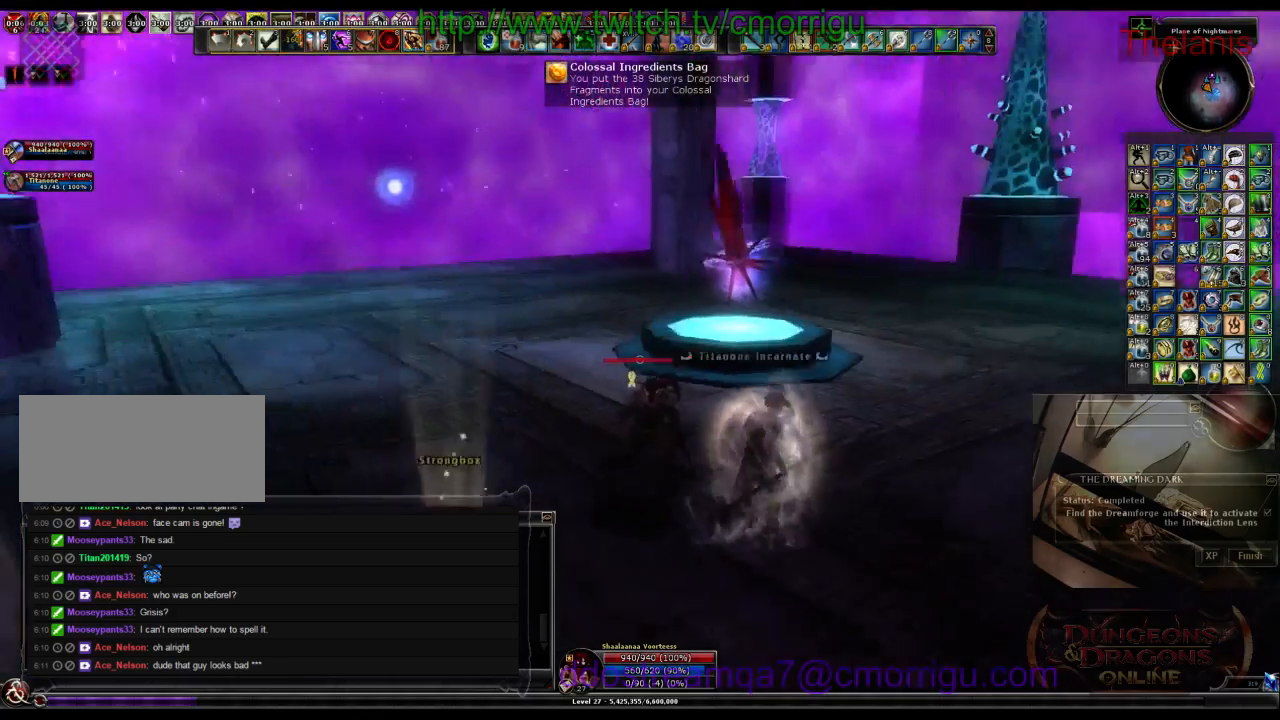
{"keys": [], "events": [[67, "d", "up"], [100, "w", "up"]]}
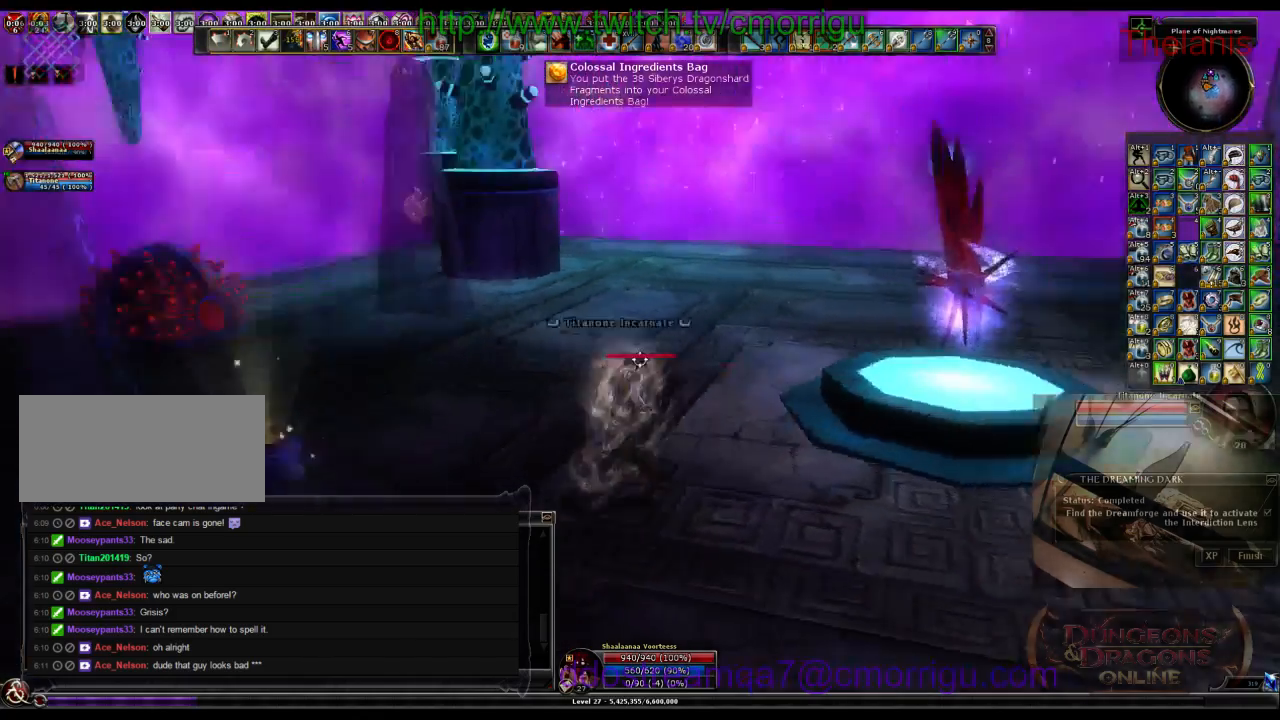
{"keys": [], "events": []}
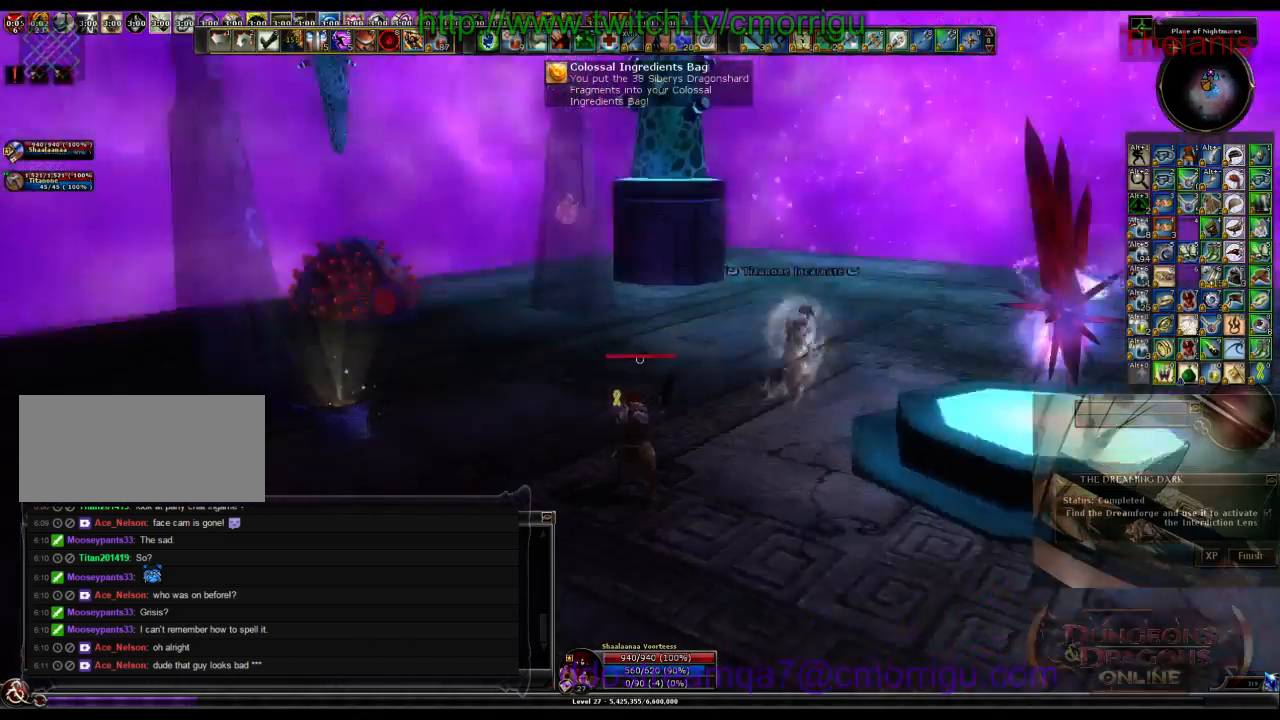
{"keys": [], "events": []}
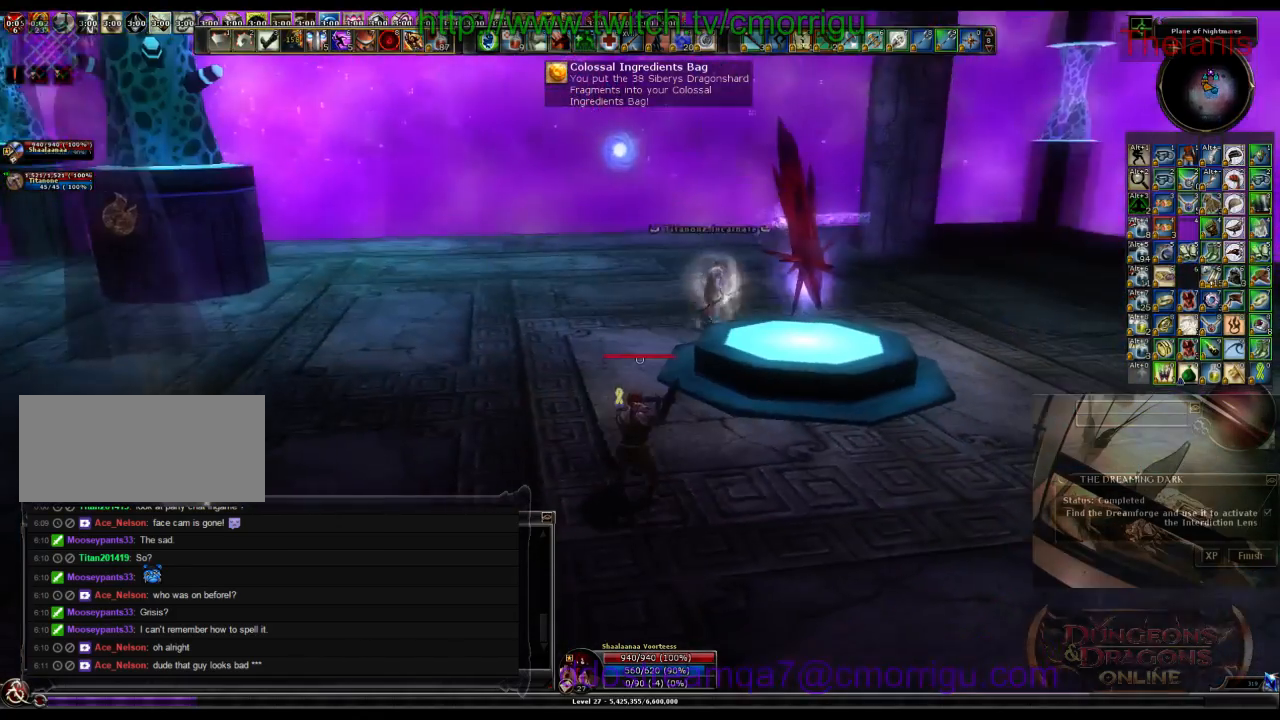
{"keys": [], "events": []}
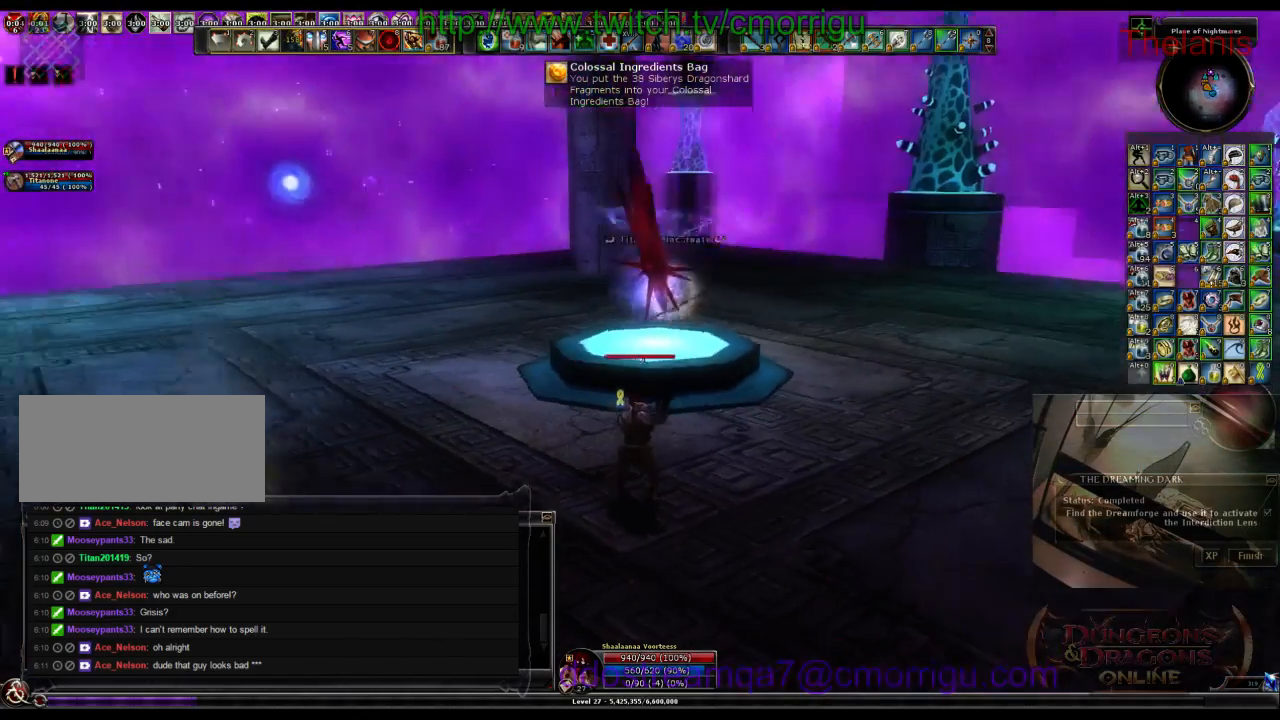
{"keys": [], "events": []}
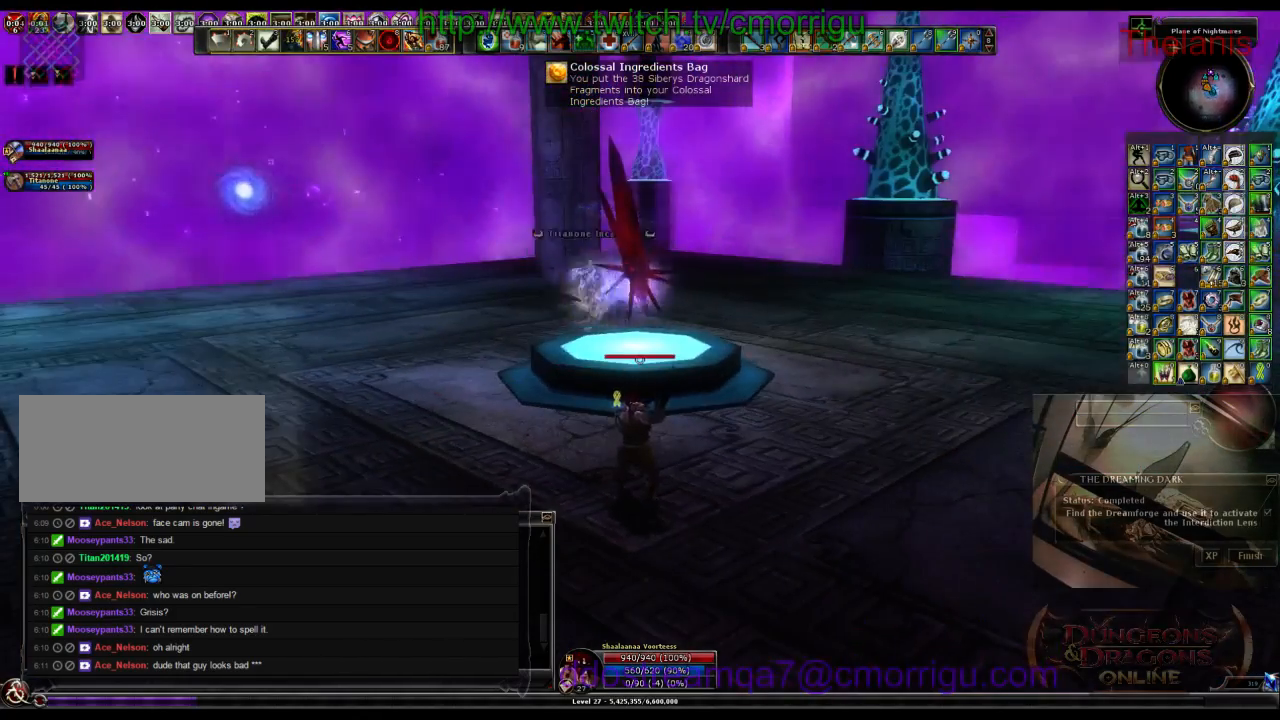
{"keys": ["w"], "events": [[100, "d", "down"], [133, "w", "down"], [367, "d", "up"]]}
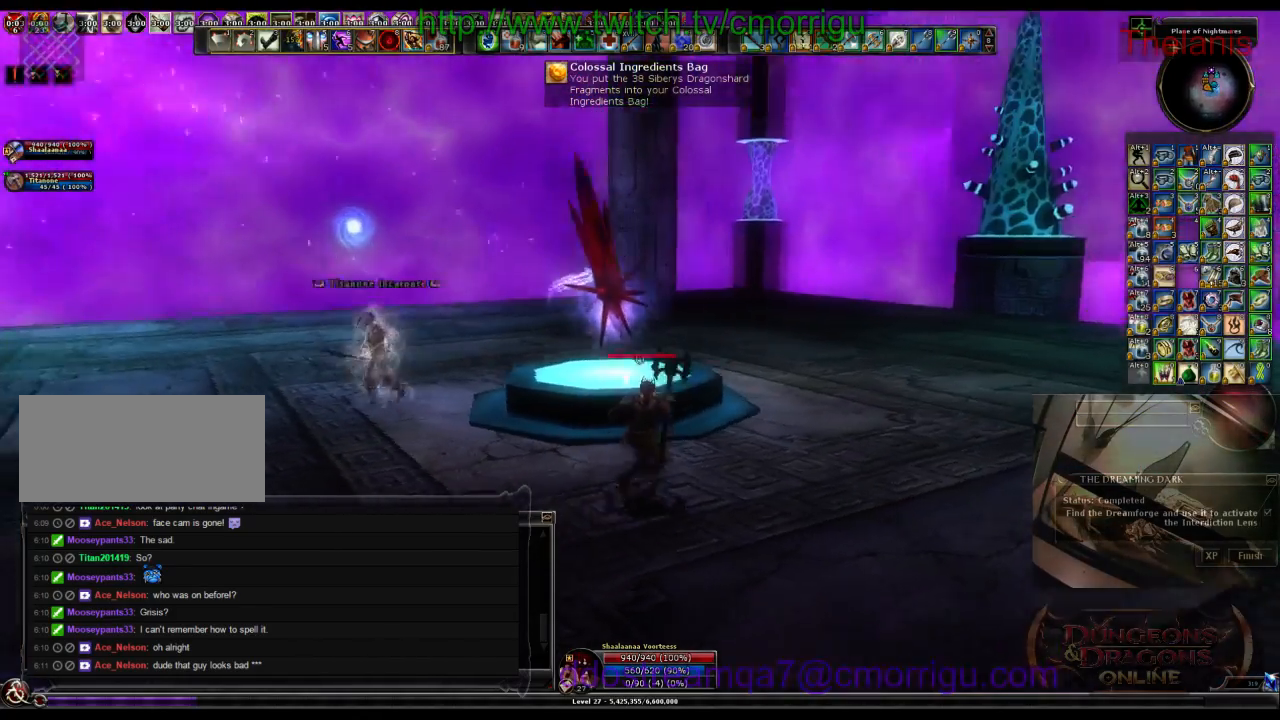
{"keys": [], "events": [[267, "w", "up"]]}
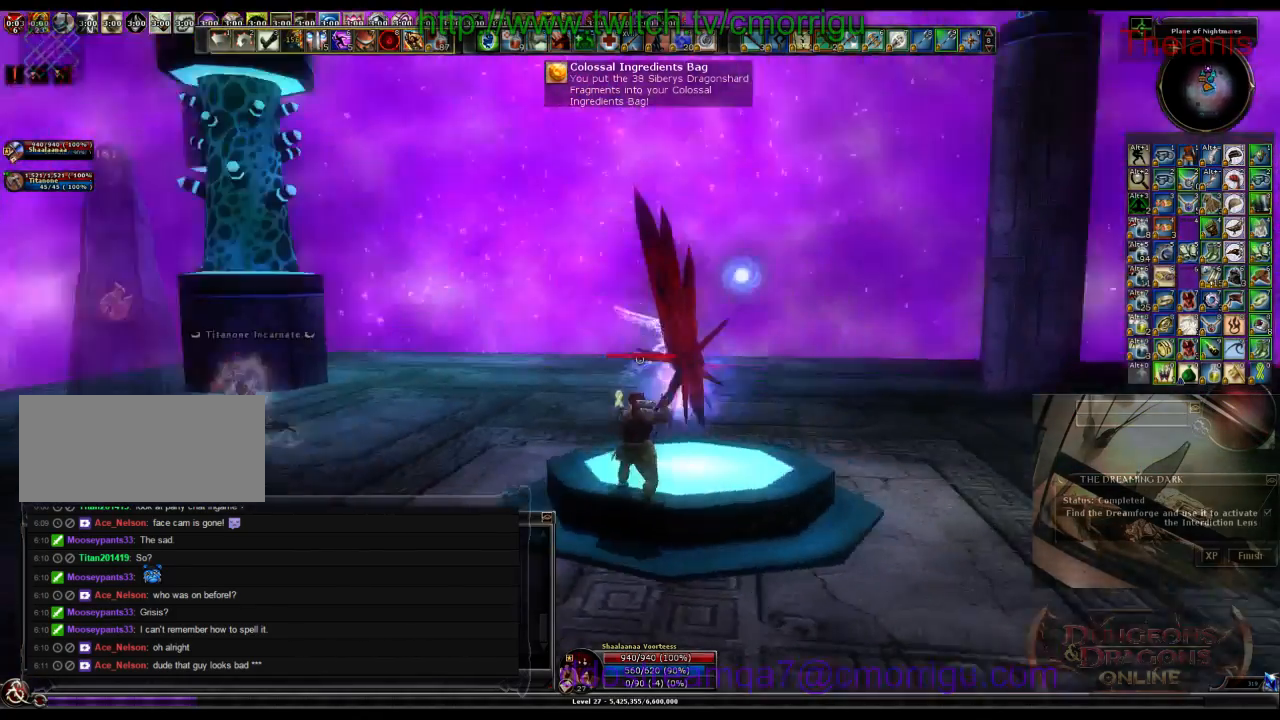
{"keys": ["w"], "events": [[233, "a", "down"], [367, "w", "down"], [467, "a", "up"]]}
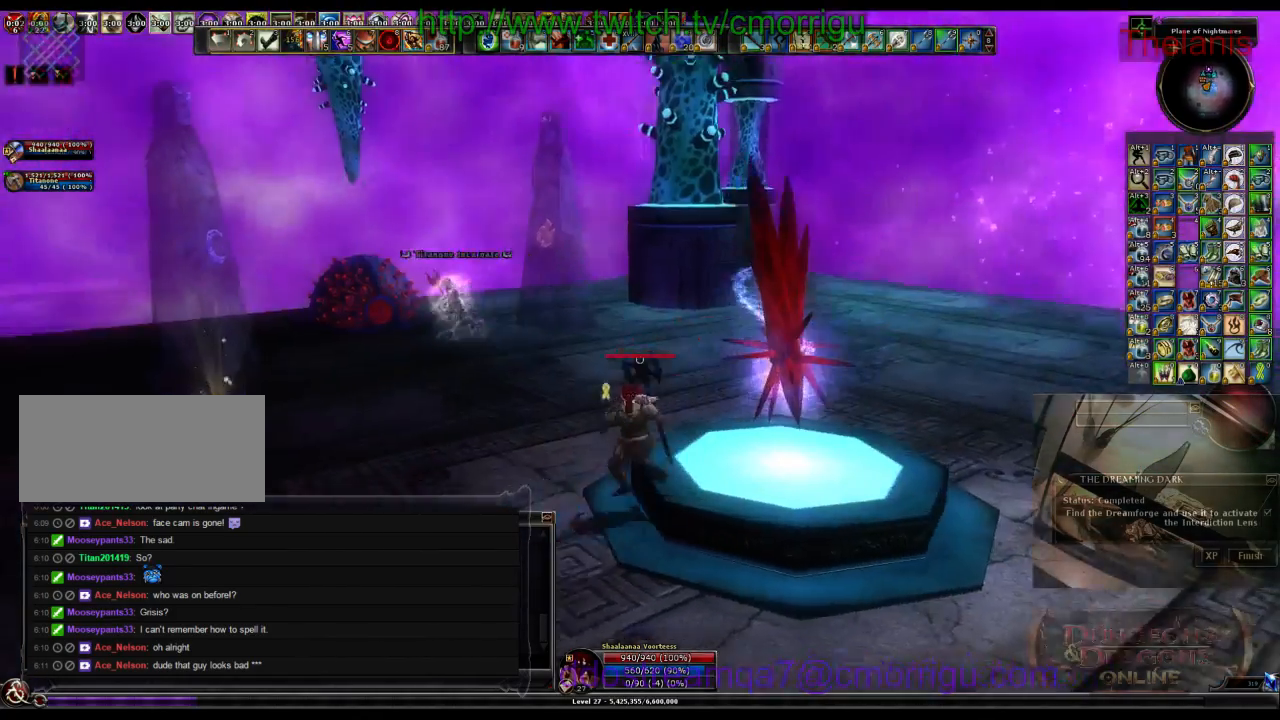
{"keys": ["w"], "events": []}
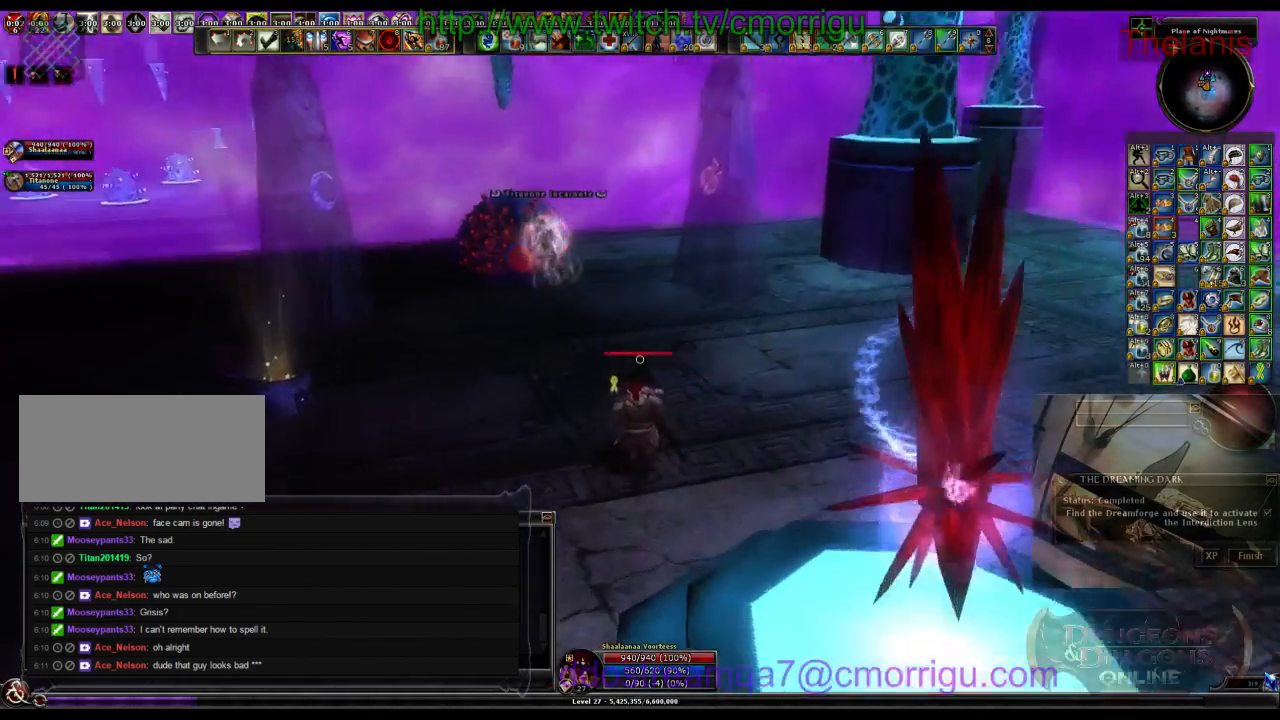
{"keys": ["a", "w"], "events": [[167, "a", "down"]]}
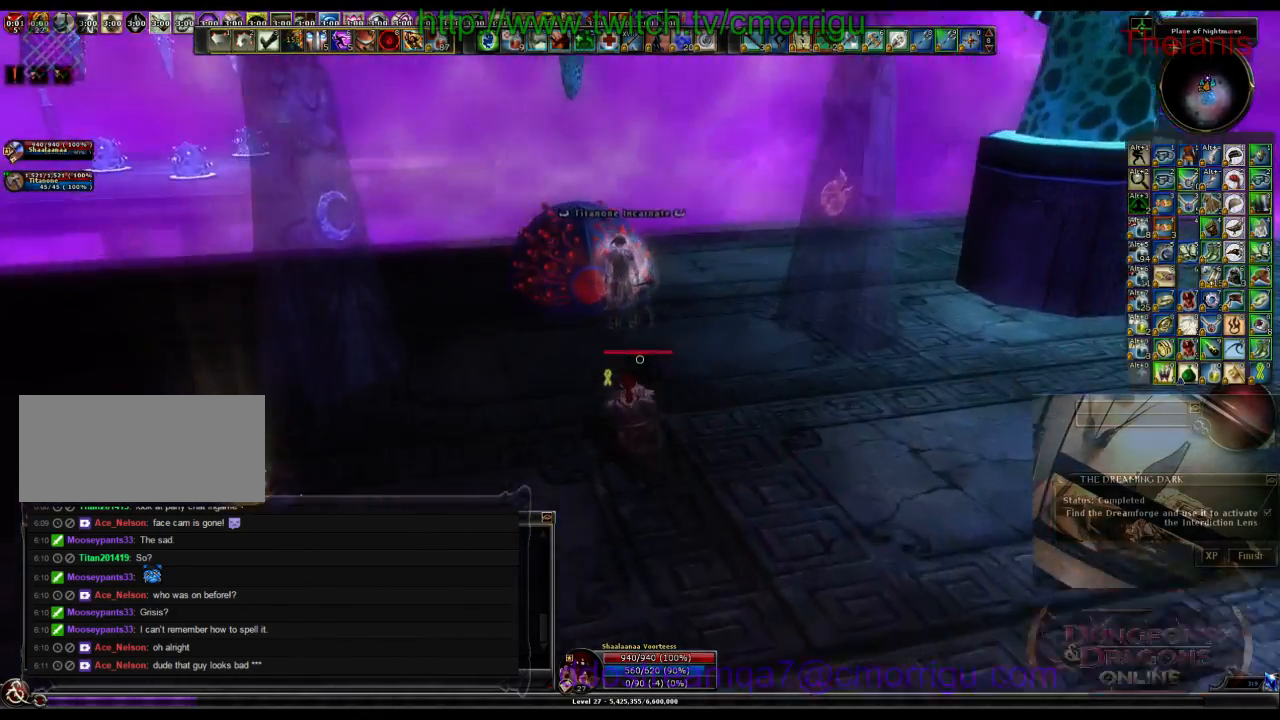
{"keys": ["w"], "events": [[33, "a", "up"]]}
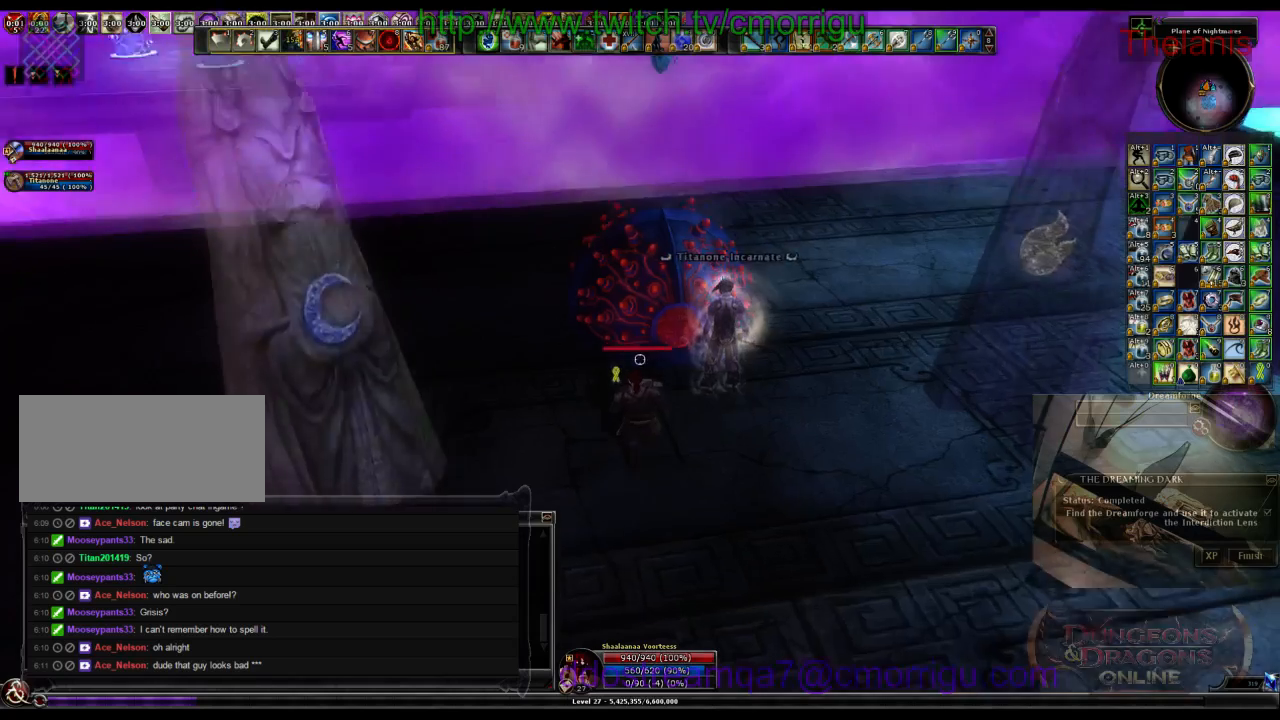
{"keys": [], "events": [[33, "w", "up"]]}